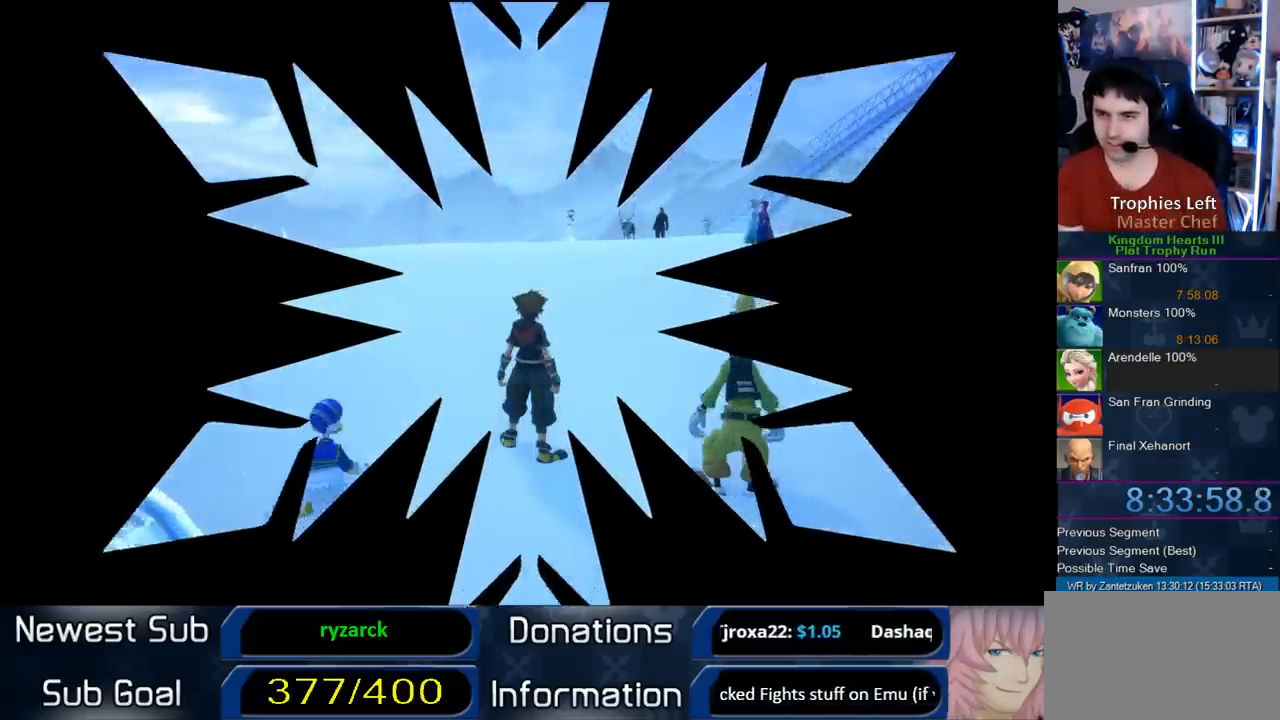
Gameplay with a controller (PlayStation layout); each line is a JSON object with the inputs held at the frame after it. "events" lists button and stick changes between this image and that frame as [ms after this image, input, new state], when the widget could be followed in between.
{"buttons": ["START"], "left_stick": "up", "right_stick": "center", "events": [[317, "left_stick", "up-left"], [467, "START", "down"], [500, "left_stick", "up"]]}
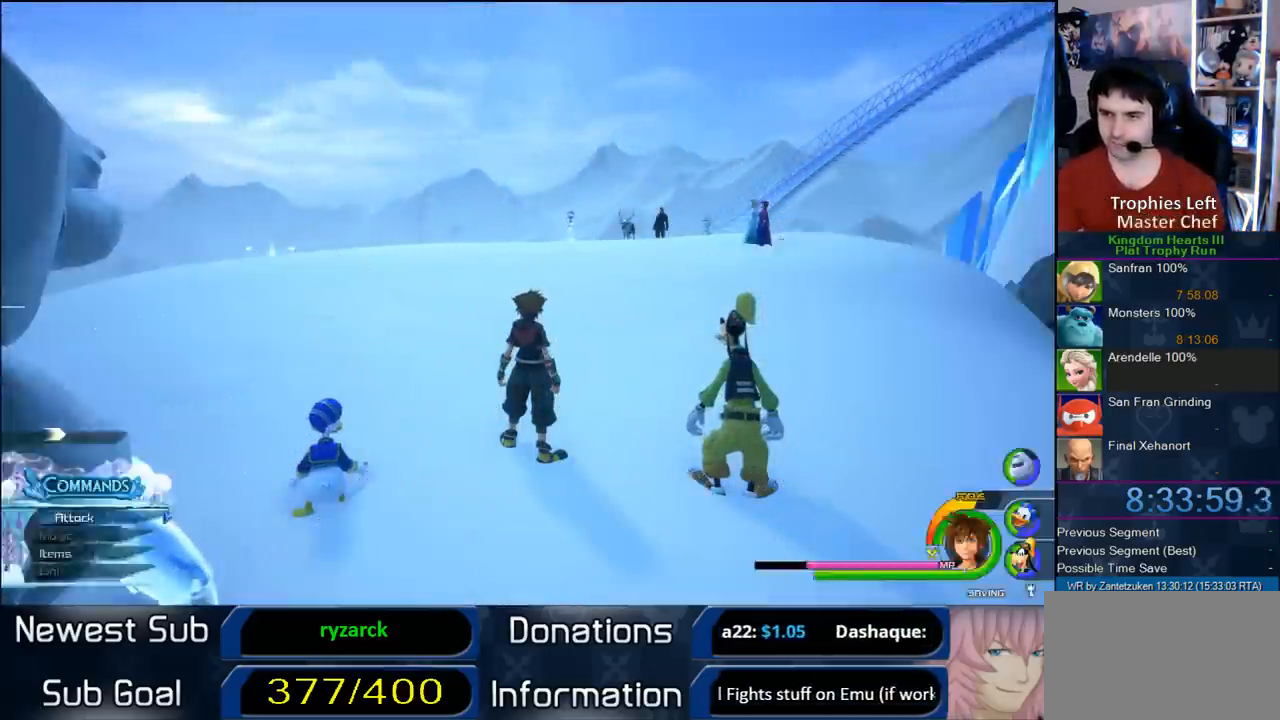
{"buttons": ["DPAD_DOWN"], "left_stick": "center", "right_stick": "center", "events": [[150, "START", "up"], [183, "left_stick", "center"], [500, "DPAD_DOWN", "down"]]}
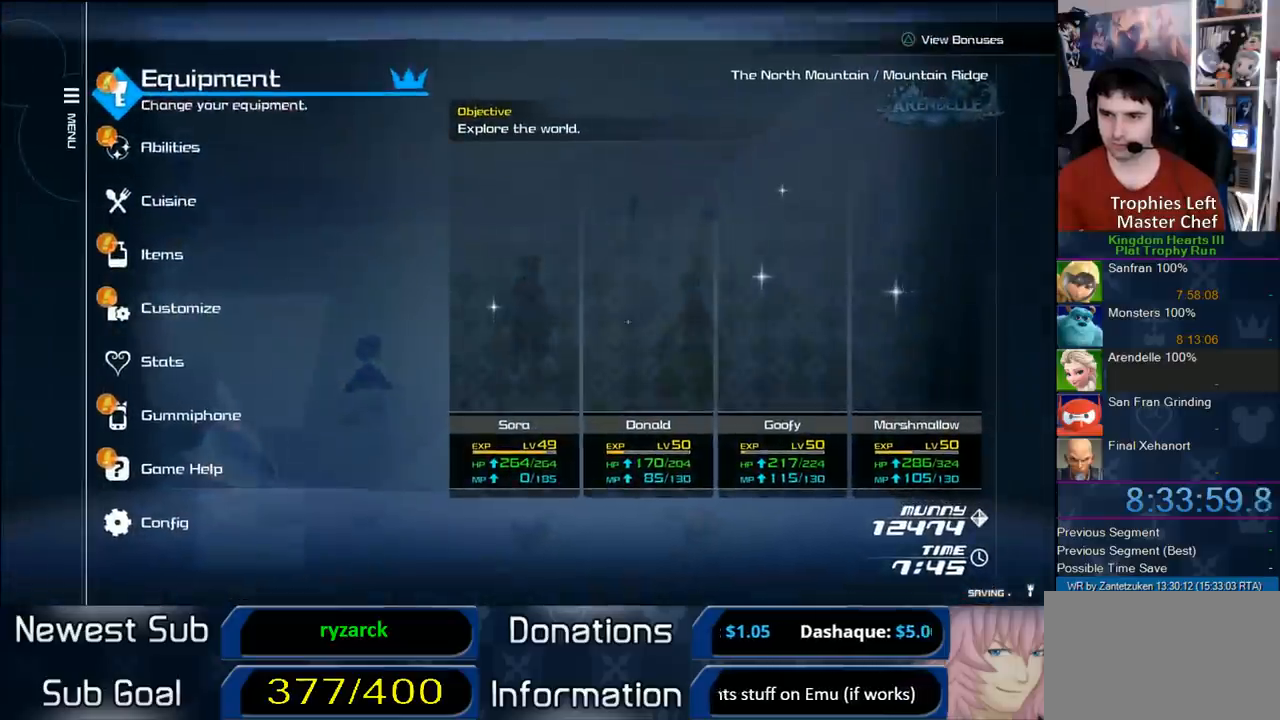
{"buttons": ["CIRCLE"], "left_stick": "center", "right_stick": "center", "events": [[100, "DPAD_DOWN", "up"], [133, "DPAD_DOWN", "down"], [250, "DPAD_DOWN", "up"], [283, "DPAD_DOWN", "down"], [350, "CIRCLE", "down"], [433, "DPAD_DOWN", "up"]]}
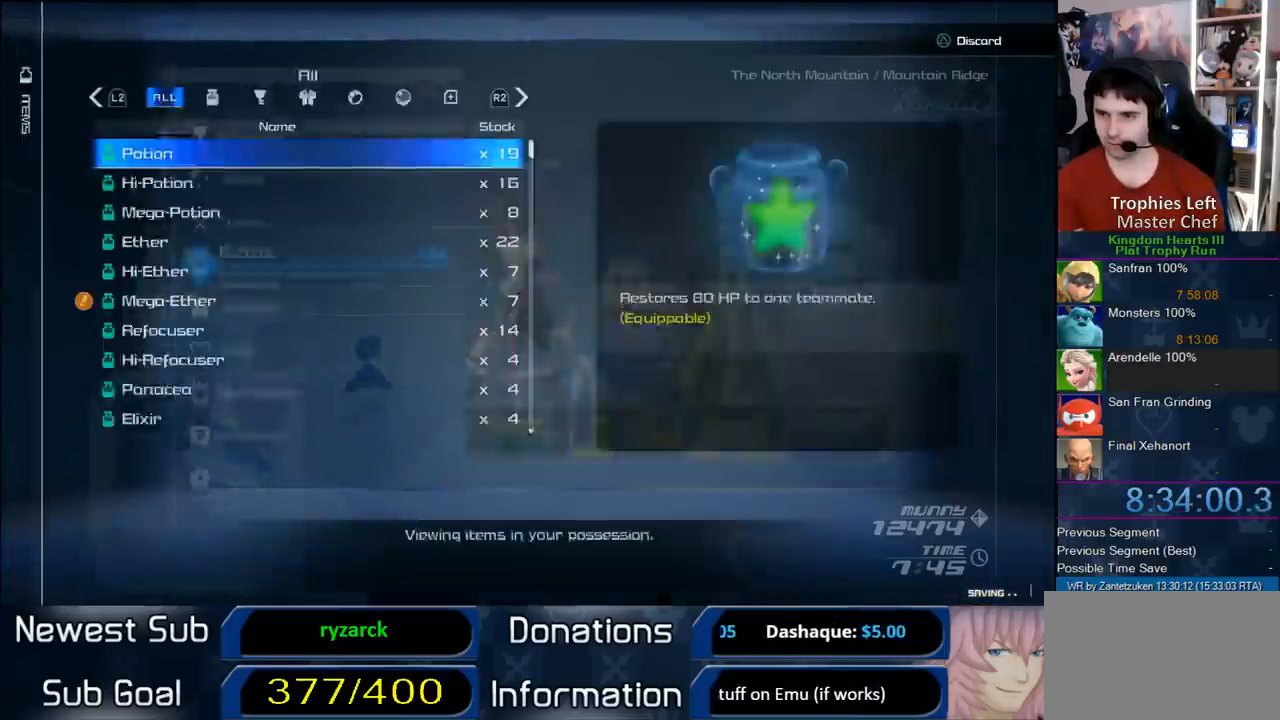
{"buttons": ["DPAD_UP"], "left_stick": "center", "right_stick": "center"}
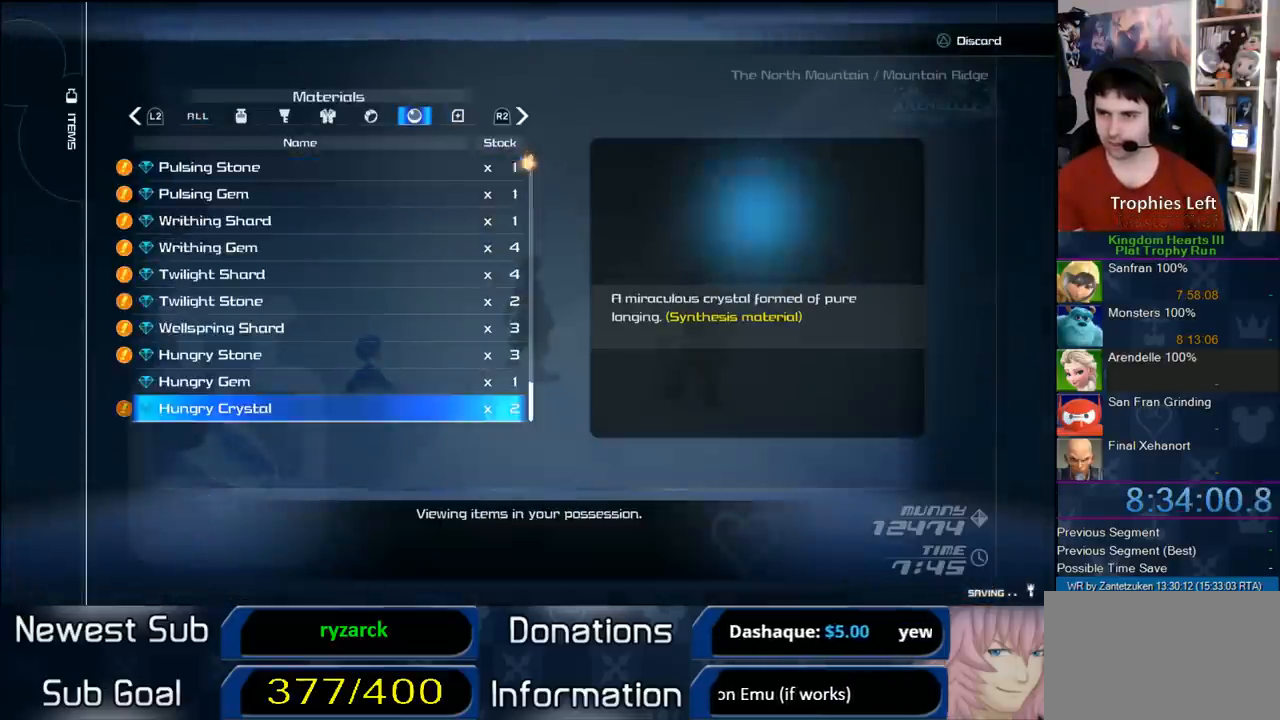
{"buttons": [], "left_stick": "center", "right_stick": "center", "events": [[67, "DPAD_UP", "up"]]}
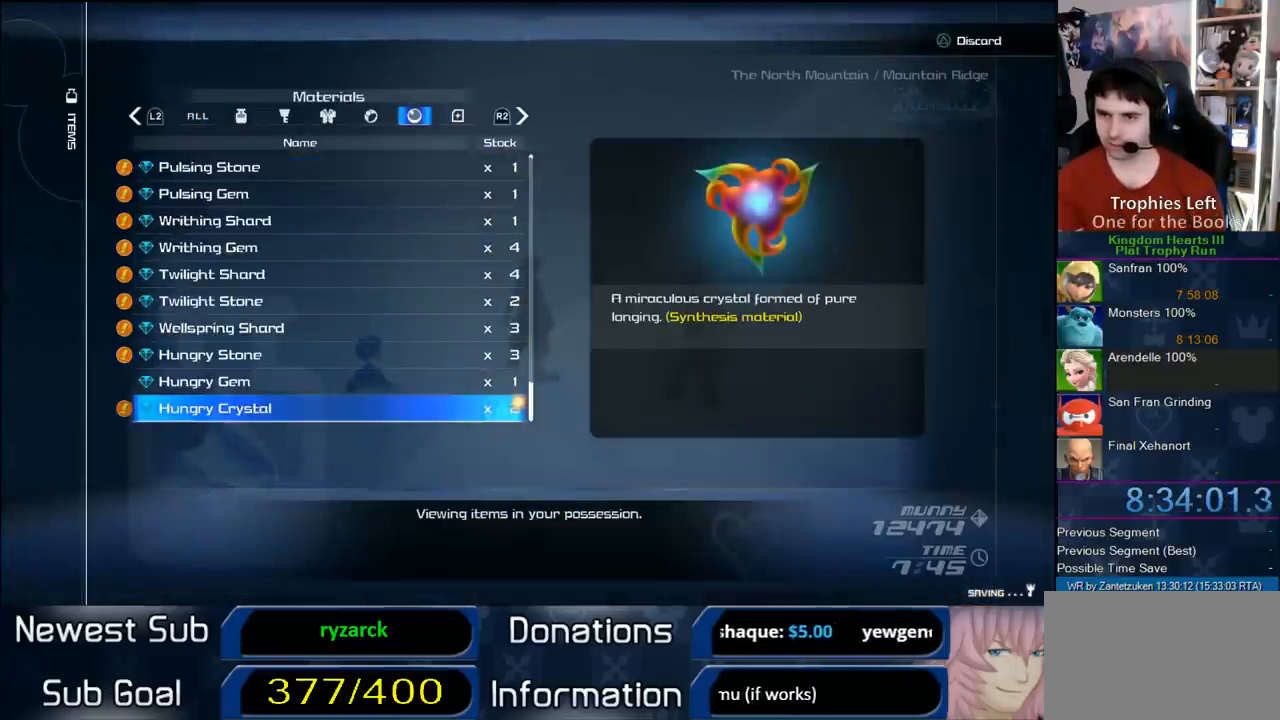
{"buttons": [], "left_stick": "center", "right_stick": "center", "events": []}
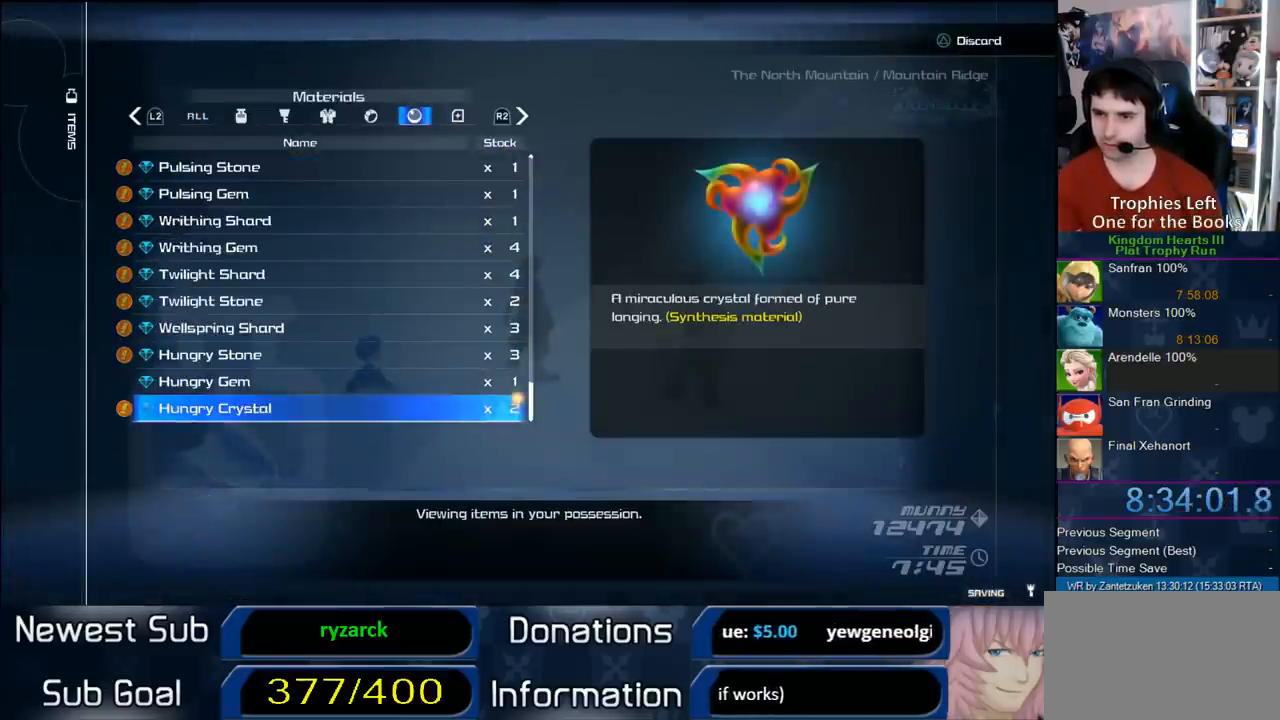
{"buttons": [], "left_stick": "center", "right_stick": "center", "events": [[367, "DPAD_UP", "down"], [500, "DPAD_UP", "up"]]}
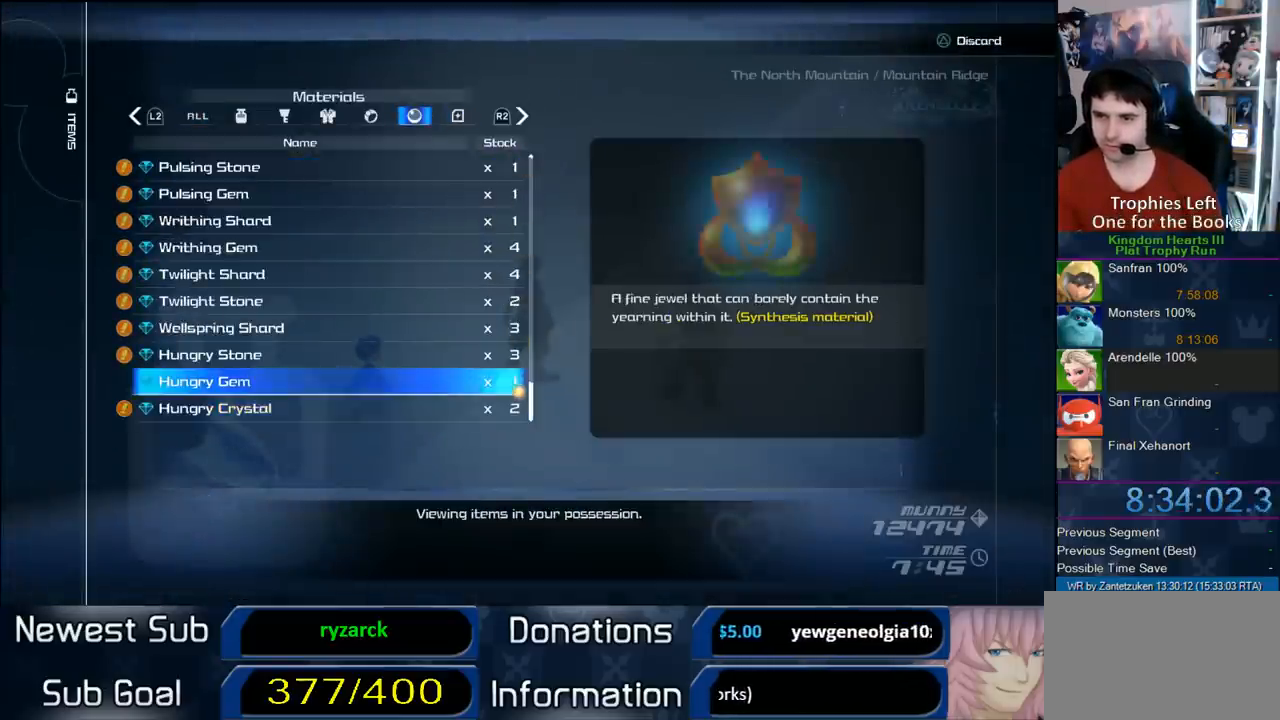
{"buttons": [], "left_stick": "center", "right_stick": "center", "events": []}
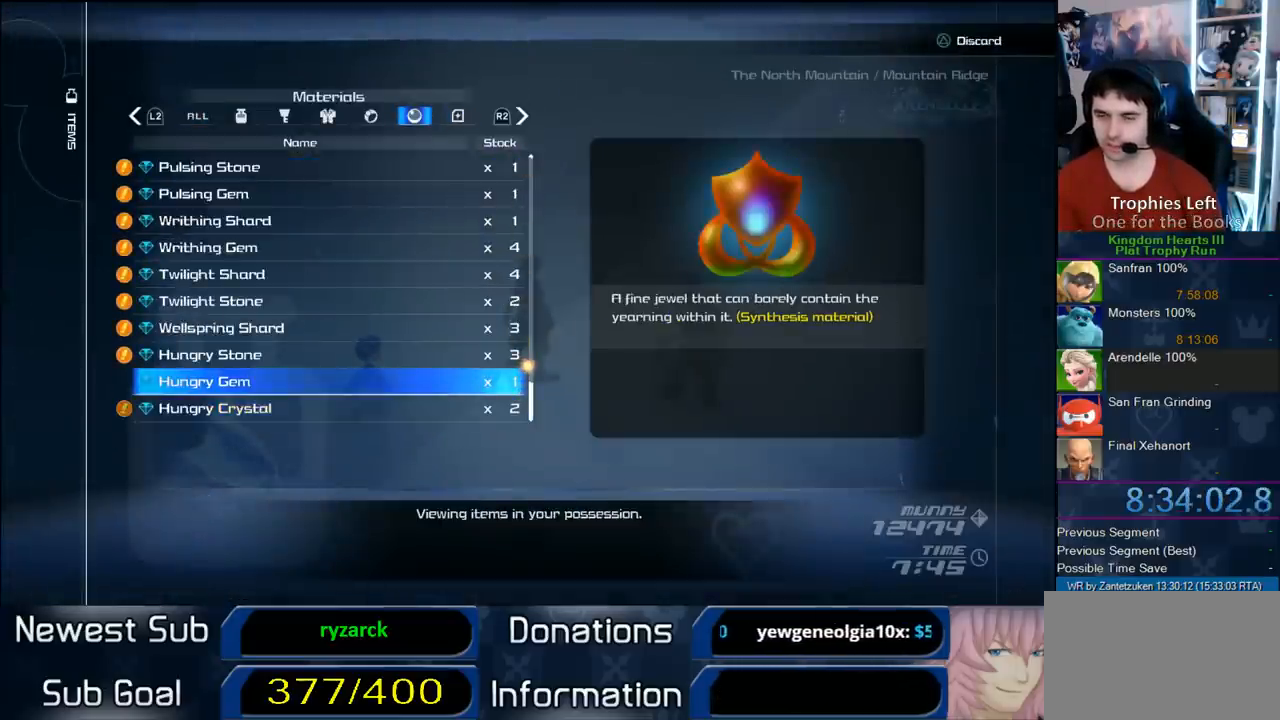
{"buttons": [], "left_stick": "center", "right_stick": "center", "events": []}
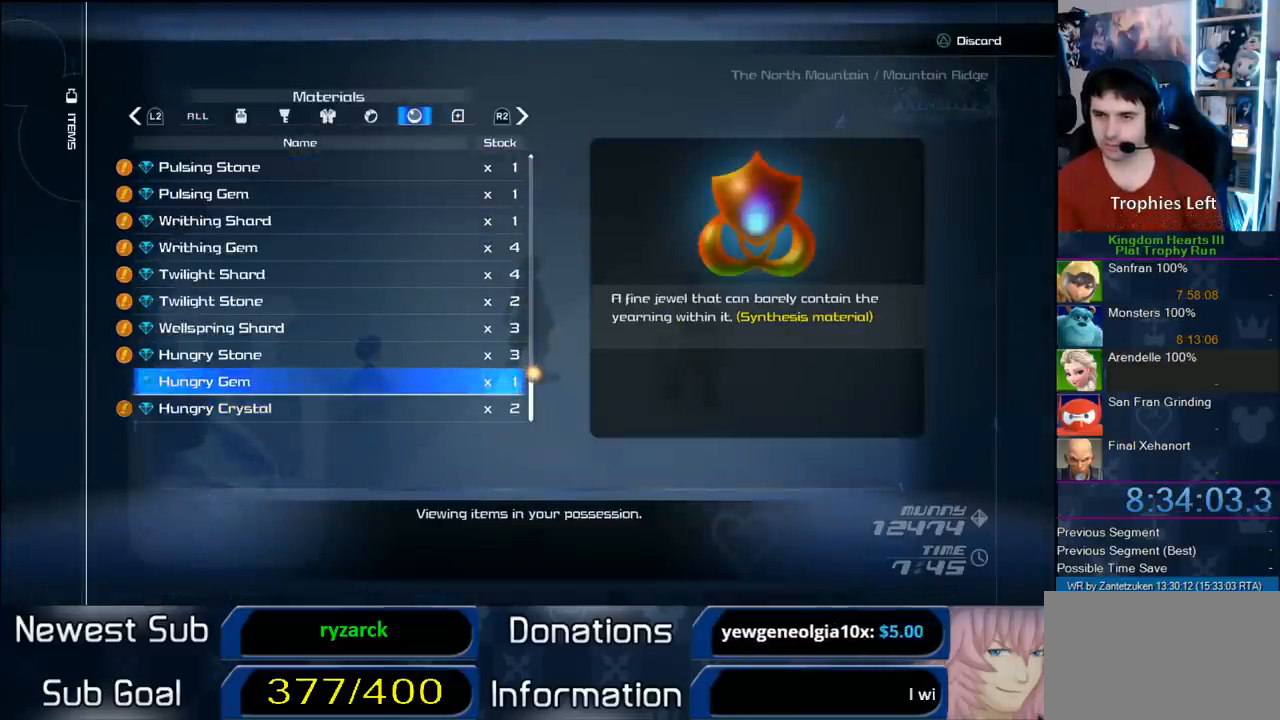
{"buttons": [], "left_stick": "center", "right_stick": "center", "events": []}
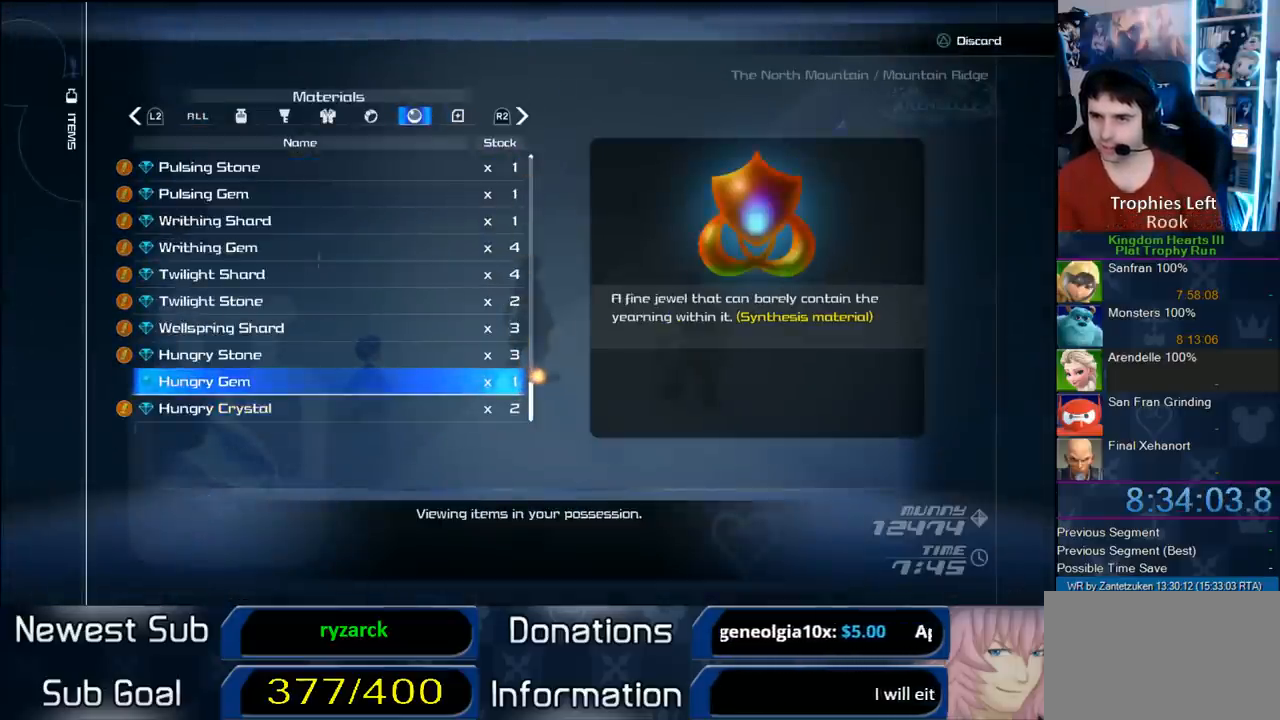
{"buttons": [], "left_stick": "center", "right_stick": "center", "events": []}
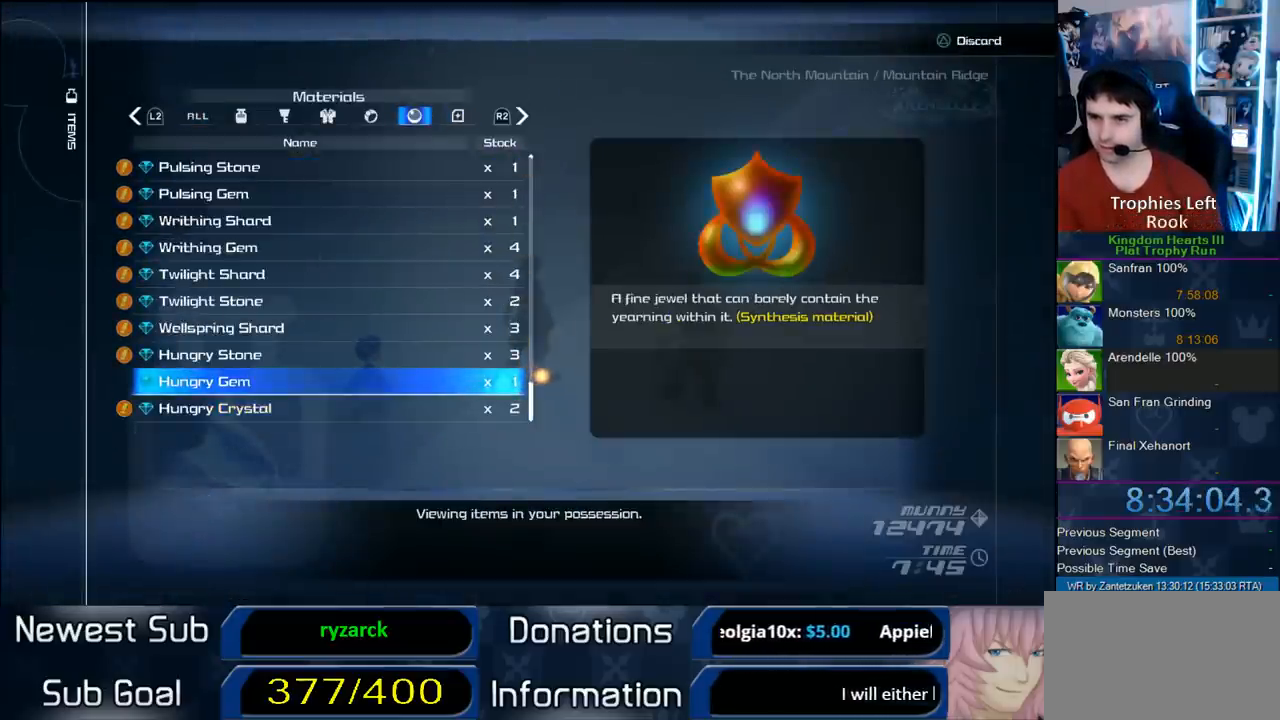
{"buttons": [], "left_stick": "center", "right_stick": "center", "events": [[283, "L1", "down"], [450, "L1", "up"]]}
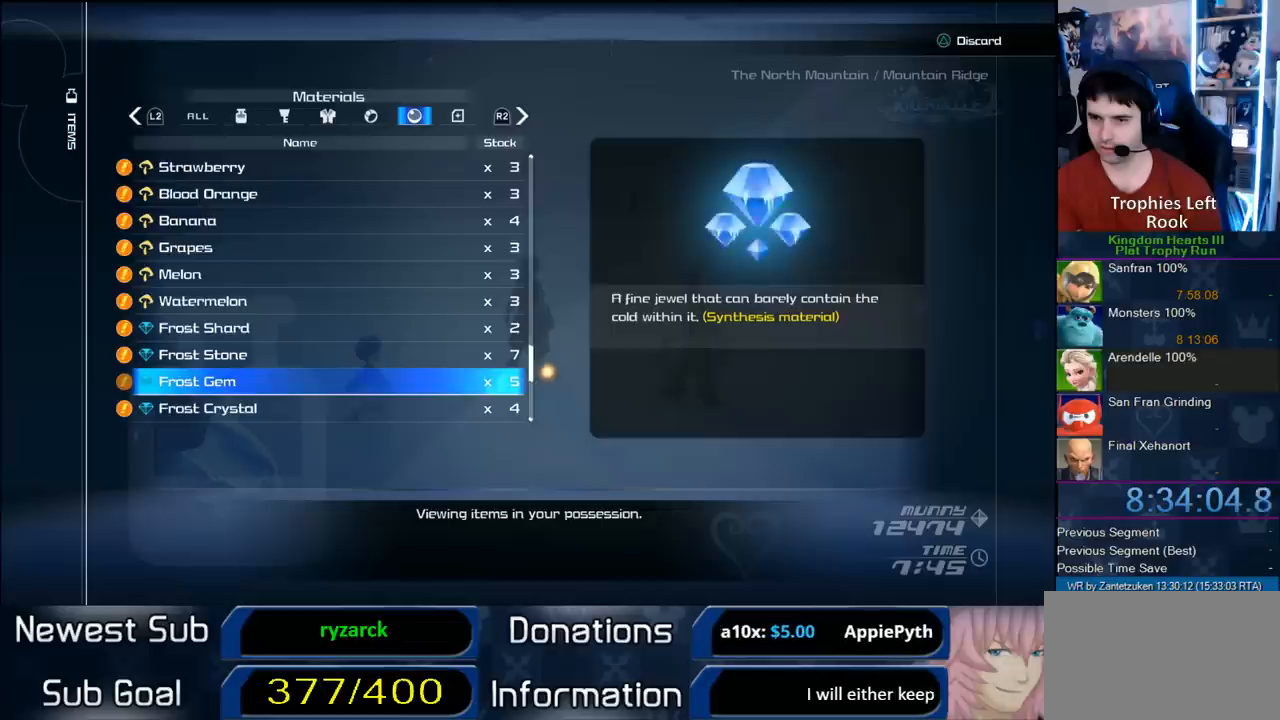
{"buttons": [], "left_stick": "center", "right_stick": "center", "events": []}
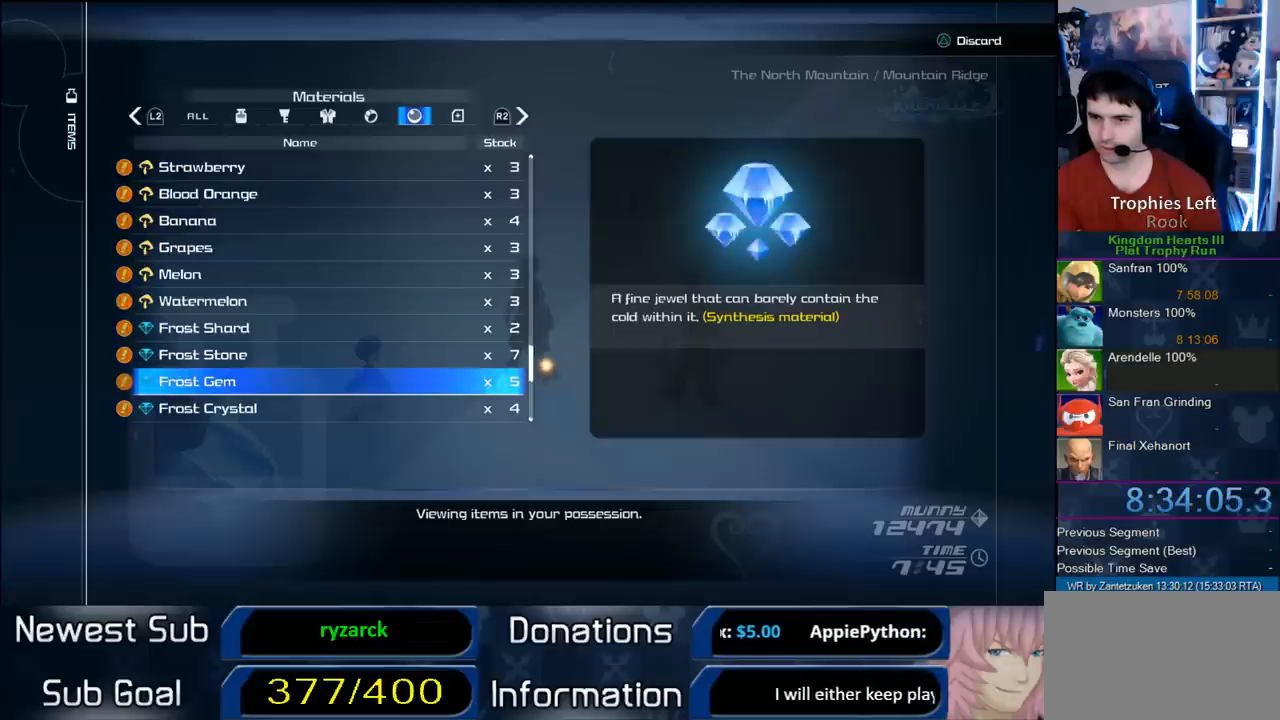
{"buttons": [], "left_stick": "center", "right_stick": "center", "events": []}
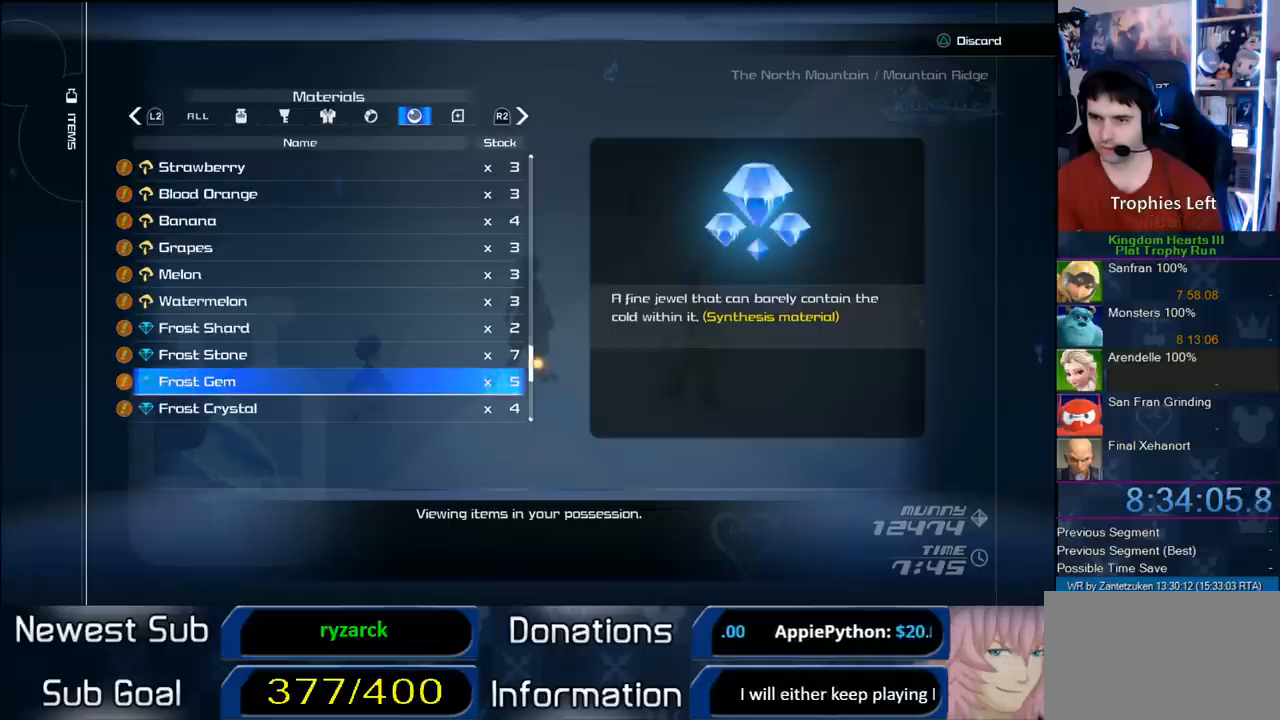
{"buttons": [], "left_stick": "center", "right_stick": "center", "events": []}
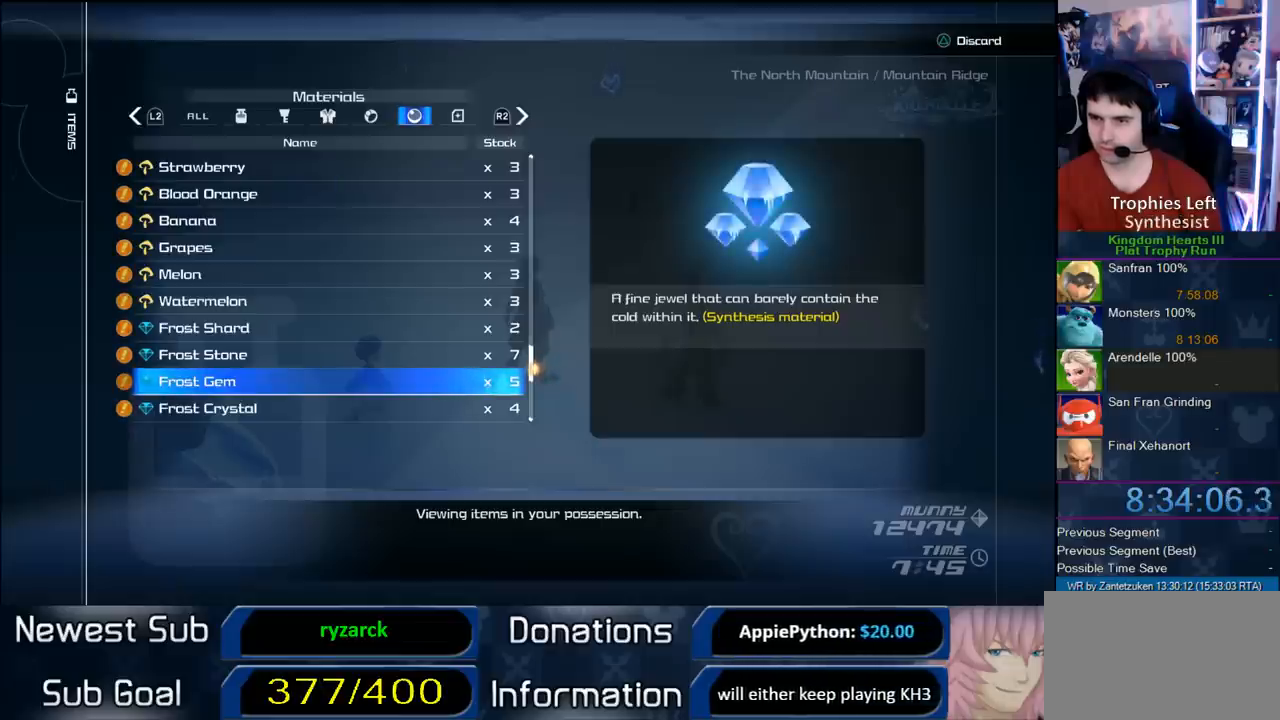
{"buttons": [], "left_stick": "center", "right_stick": "center", "events": []}
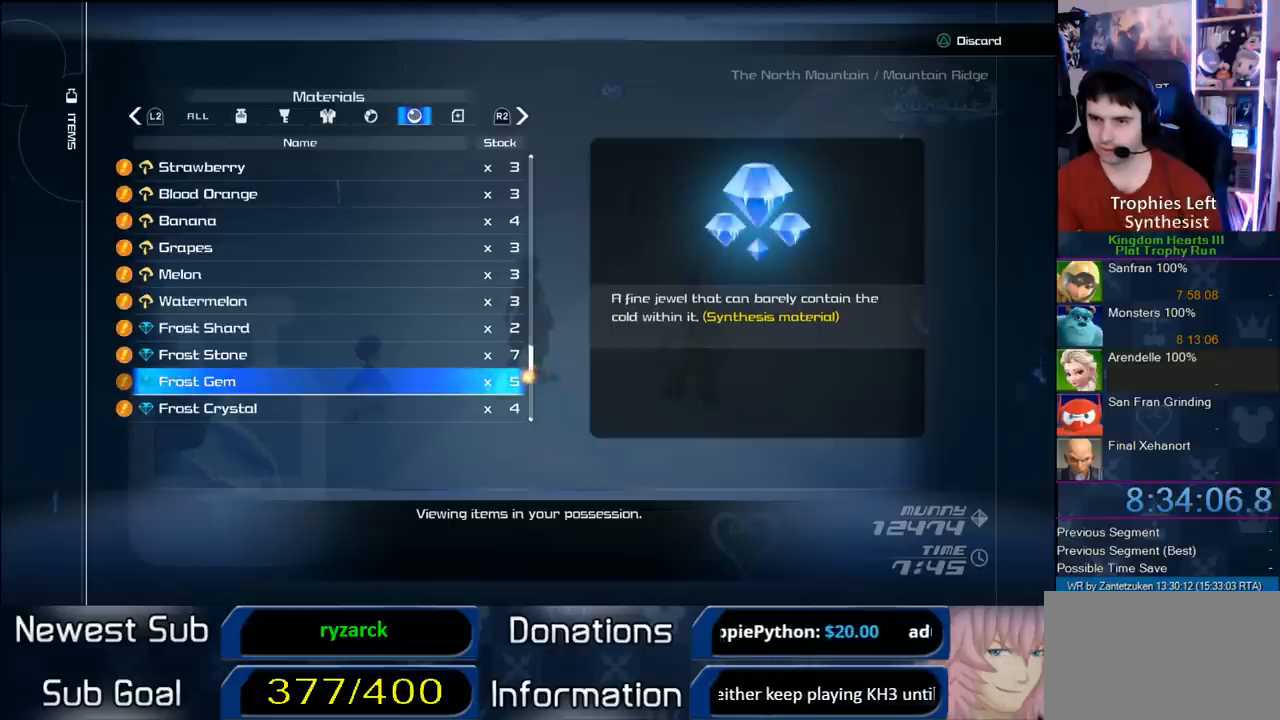
{"buttons": [], "left_stick": "center", "right_stick": "center", "events": []}
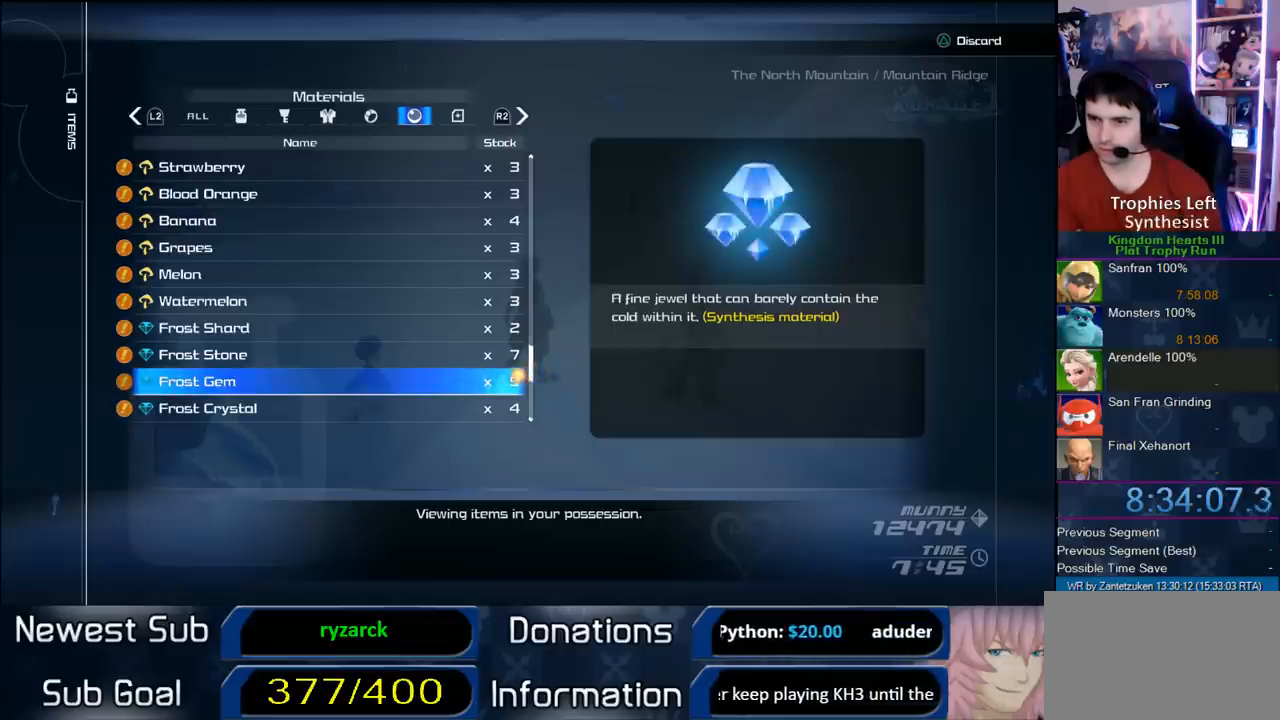
{"buttons": ["START"], "left_stick": "center", "right_stick": "center", "events": [[500, "START", "down"]]}
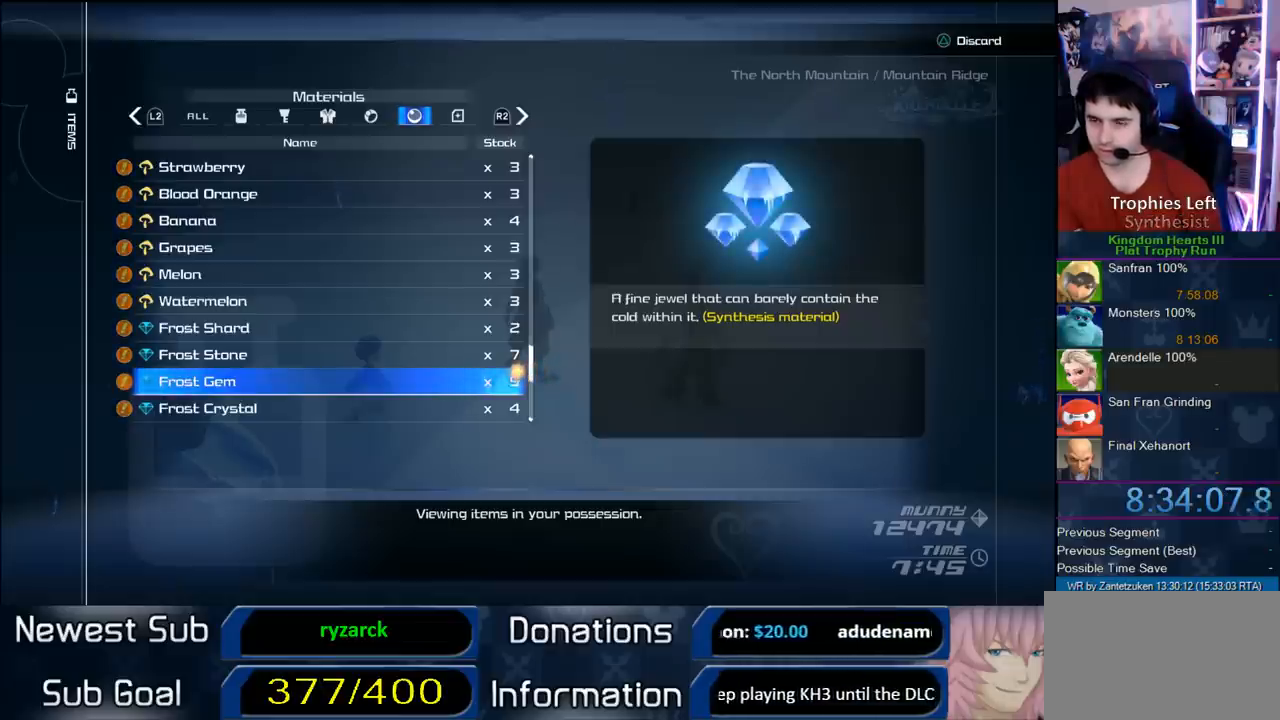
{"buttons": [], "left_stick": "left", "right_stick": "center", "events": [[233, "START", "up"], [233, "left_stick", "up"], [500, "left_stick", "left"]]}
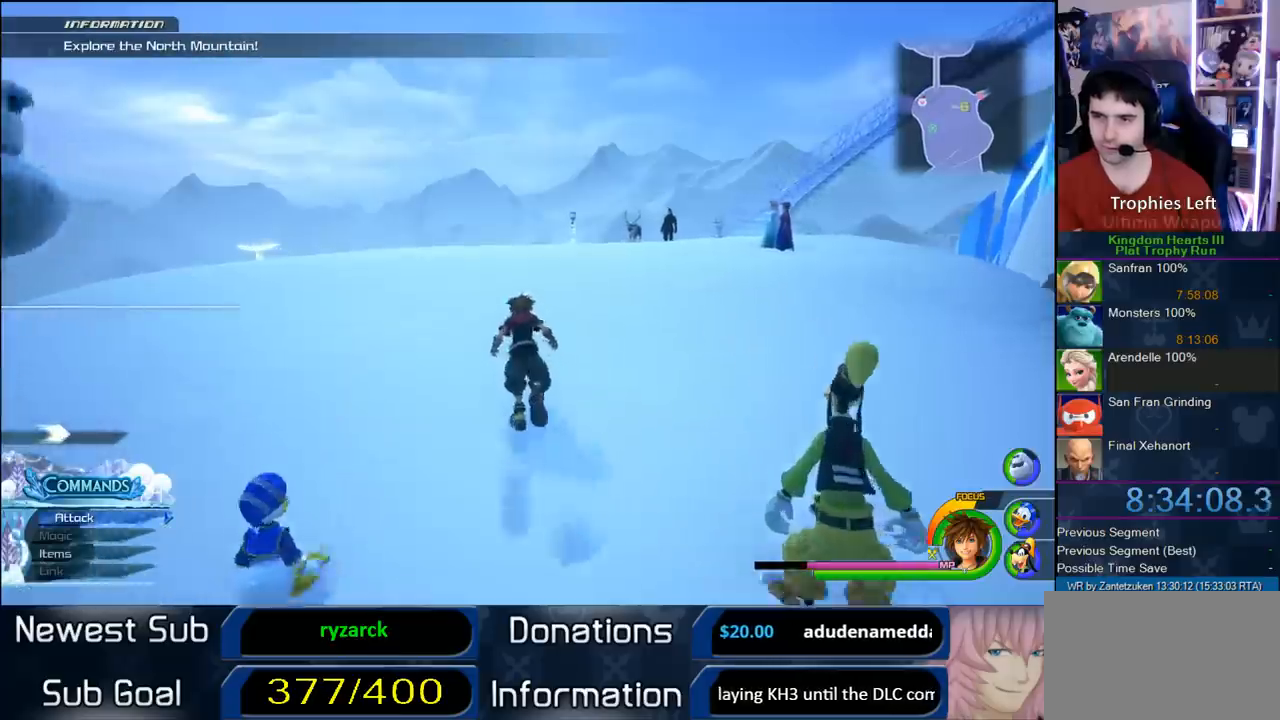
{"buttons": [], "left_stick": "up-left", "right_stick": "center", "events": [[83, "left_stick", "down"], [383, "left_stick", "left"], [450, "left_stick", "up-left"]]}
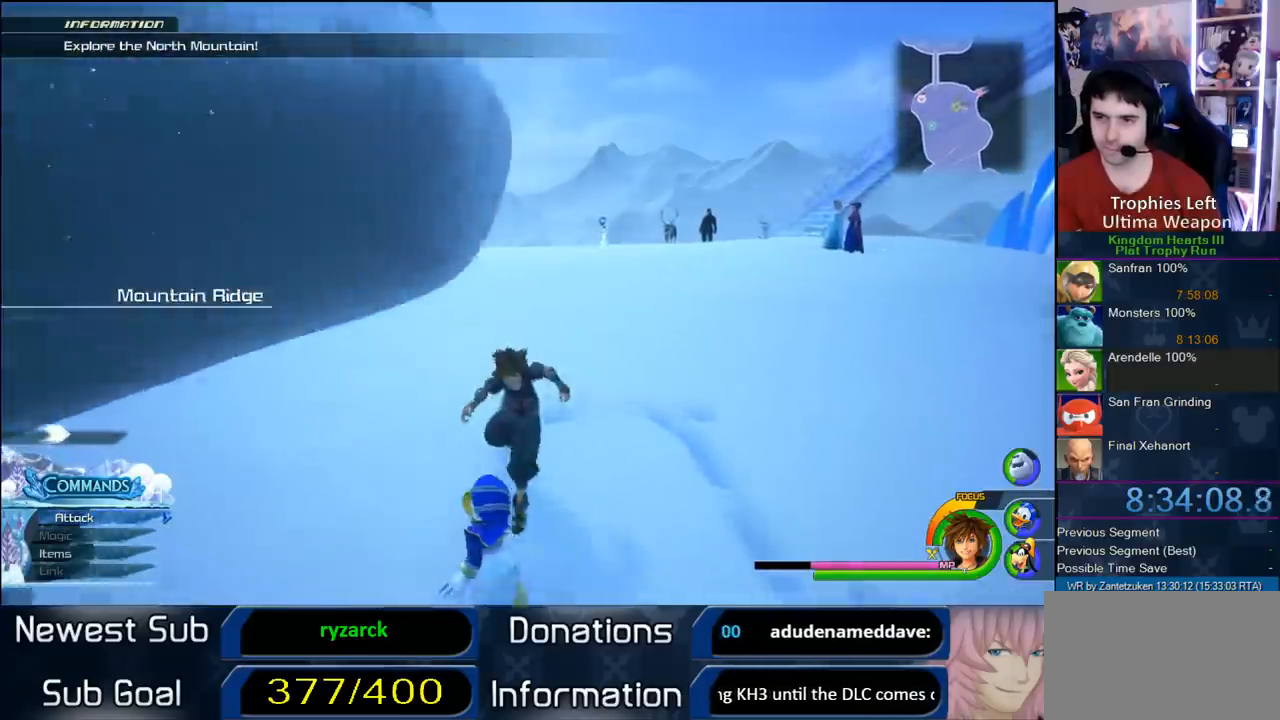
{"buttons": [], "left_stick": "up-left", "right_stick": "center", "events": [[67, "CROSS", "down"], [167, "CROSS", "up"], [233, "SQUARE", "down"], [367, "SQUARE", "up"]]}
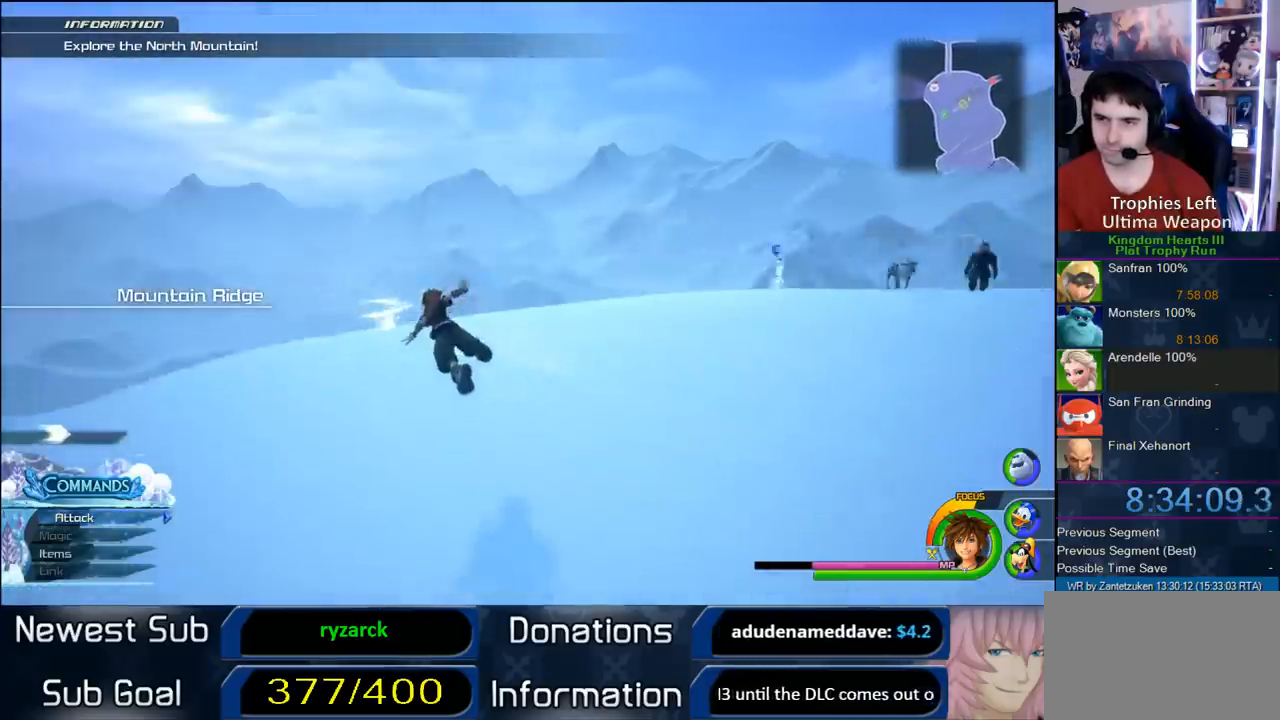
{"buttons": [], "left_stick": "up", "right_stick": "center", "events": [[167, "left_stick", "up"]]}
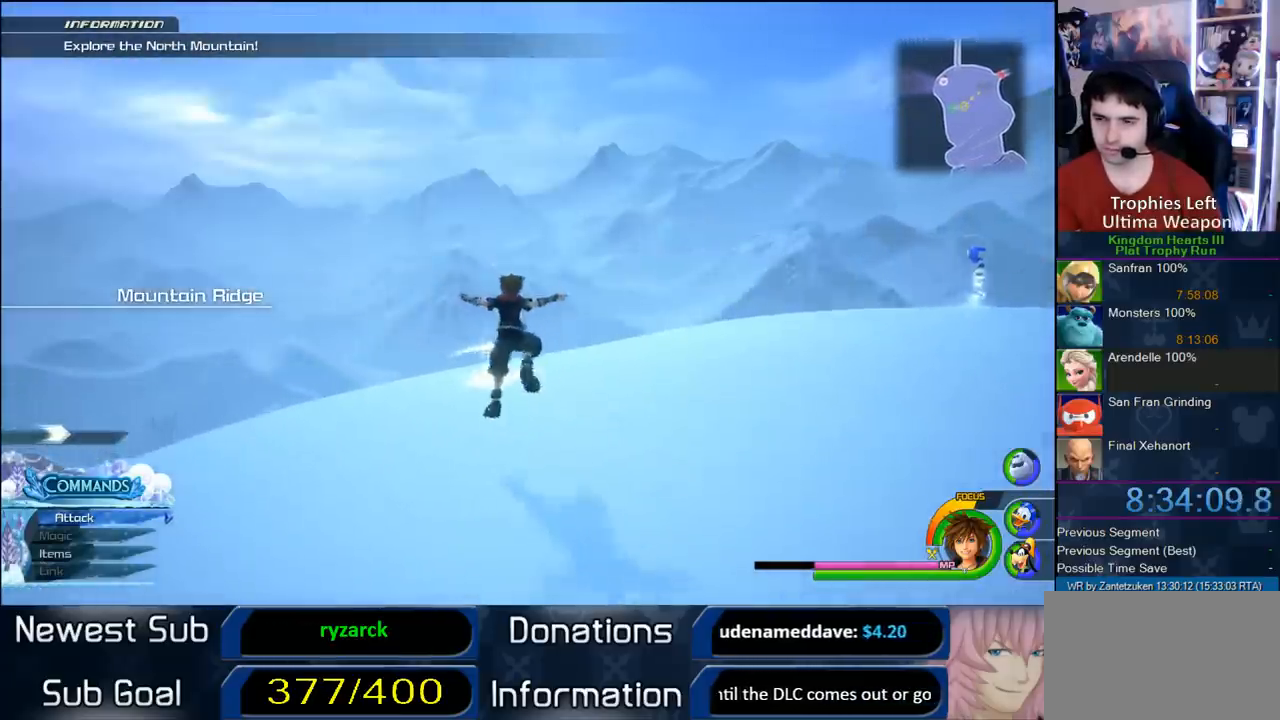
{"buttons": [], "left_stick": "center", "right_stick": "left", "events": [[233, "right_stick", "left"], [283, "left_stick", "up-left"], [483, "left_stick", "center"]]}
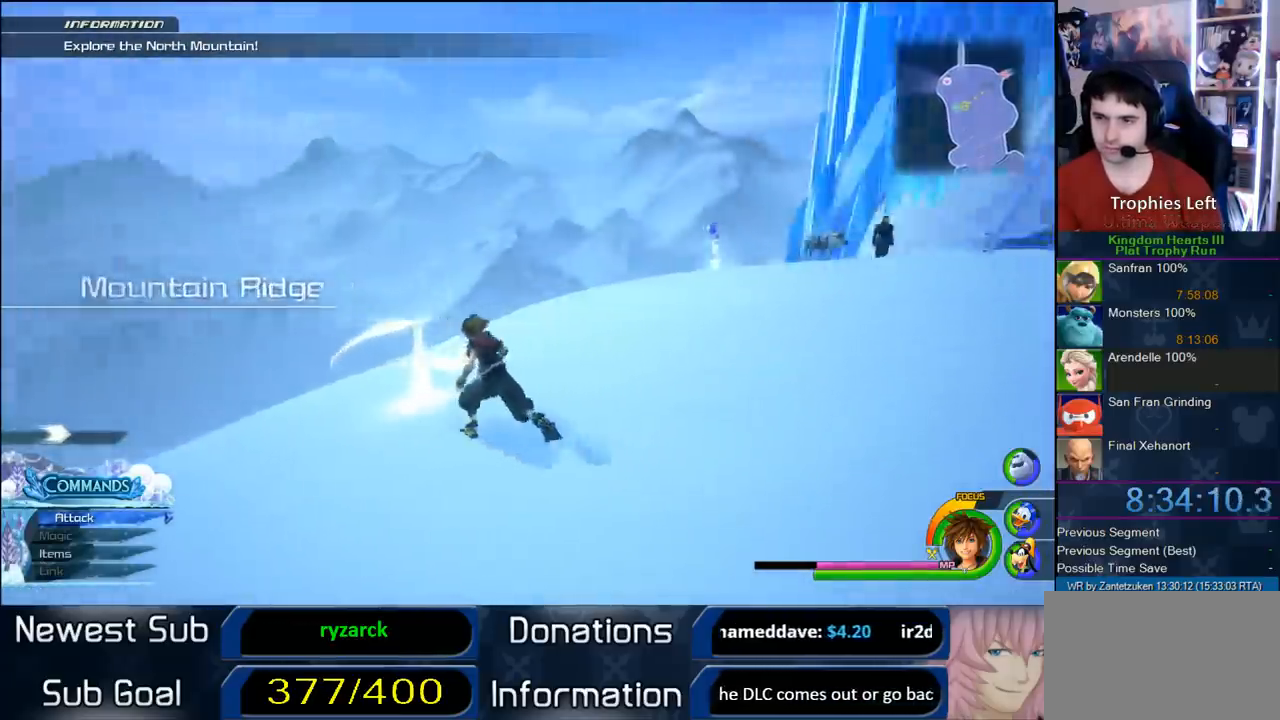
{"buttons": [], "left_stick": "center", "right_stick": "left", "events": [[50, "right_stick", "center"], [183, "right_stick", "left"]]}
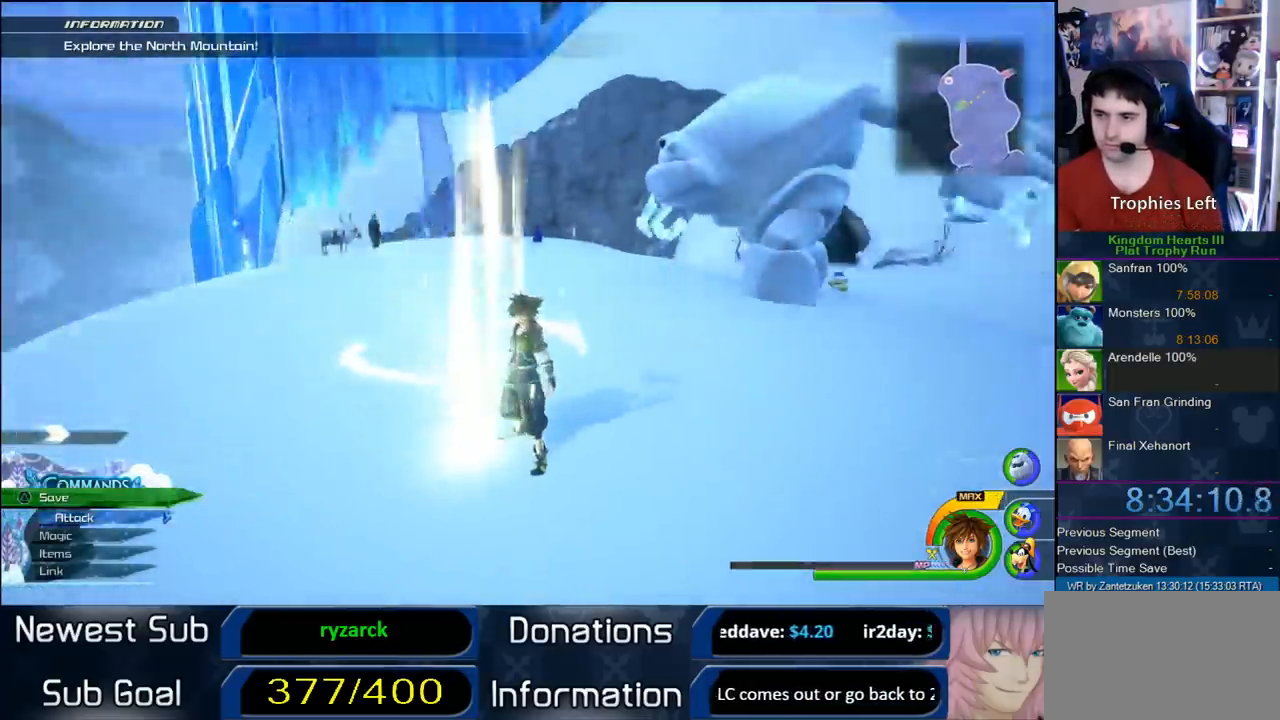
{"buttons": ["CROSS"], "left_stick": "up", "right_stick": "center", "events": [[33, "left_stick", "up"], [67, "right_stick", "center"], [217, "CROSS", "down"], [350, "DPAD_RIGHT", "down"], [367, "DPAD_RIGHT", "up"]]}
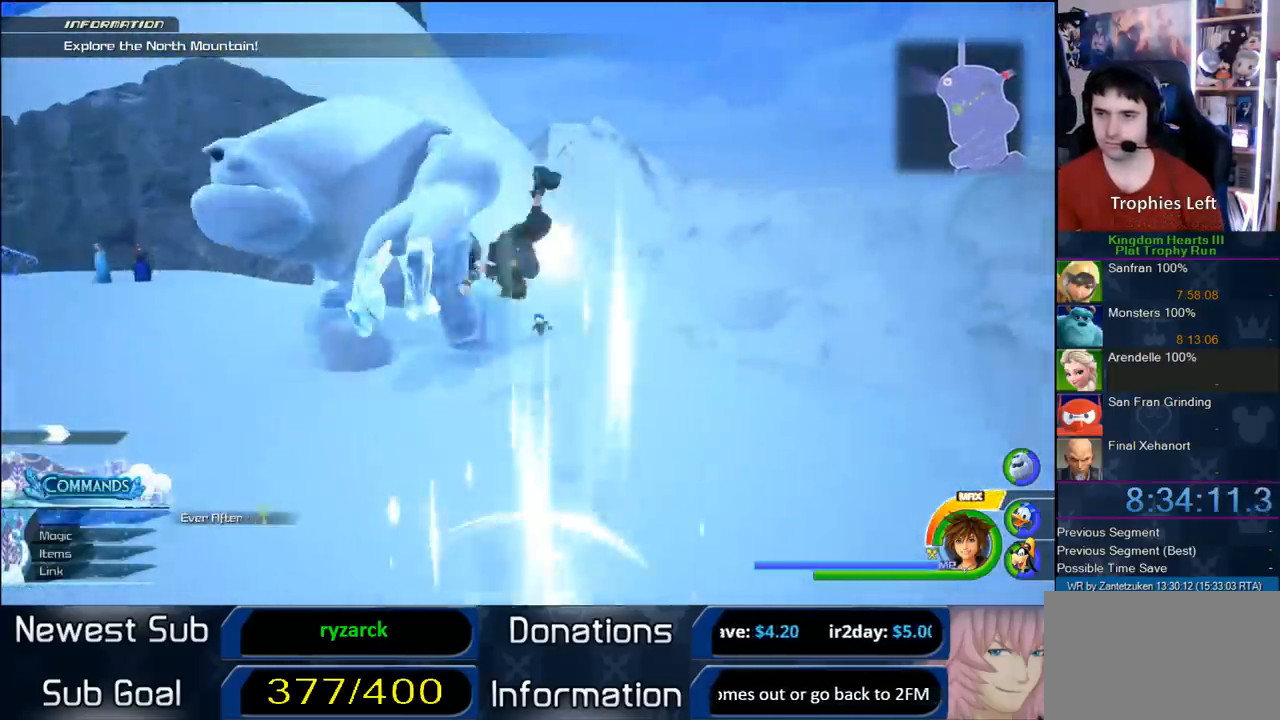
{"buttons": ["CROSS"], "left_stick": "up", "right_stick": "center", "events": [[83, "DPAD_LEFT", "down"], [200, "DPAD_LEFT", "up"]]}
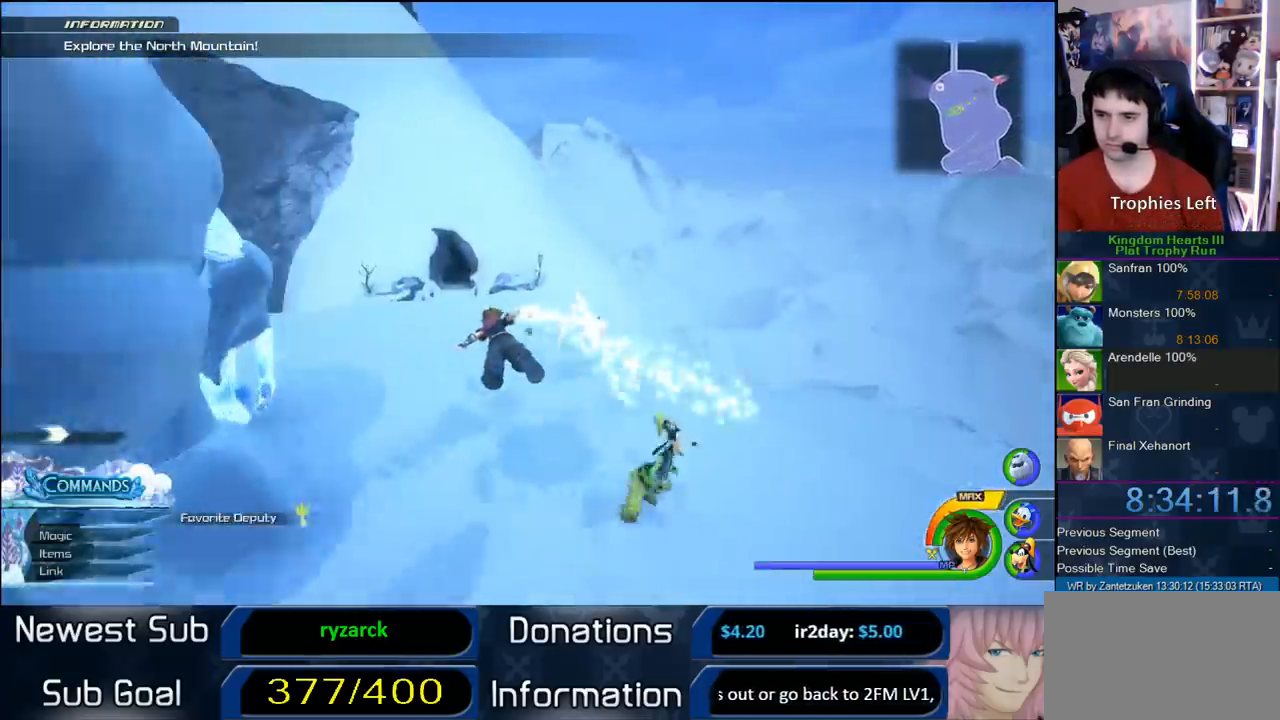
{"buttons": ["CROSS"], "left_stick": "up", "right_stick": "center", "events": []}
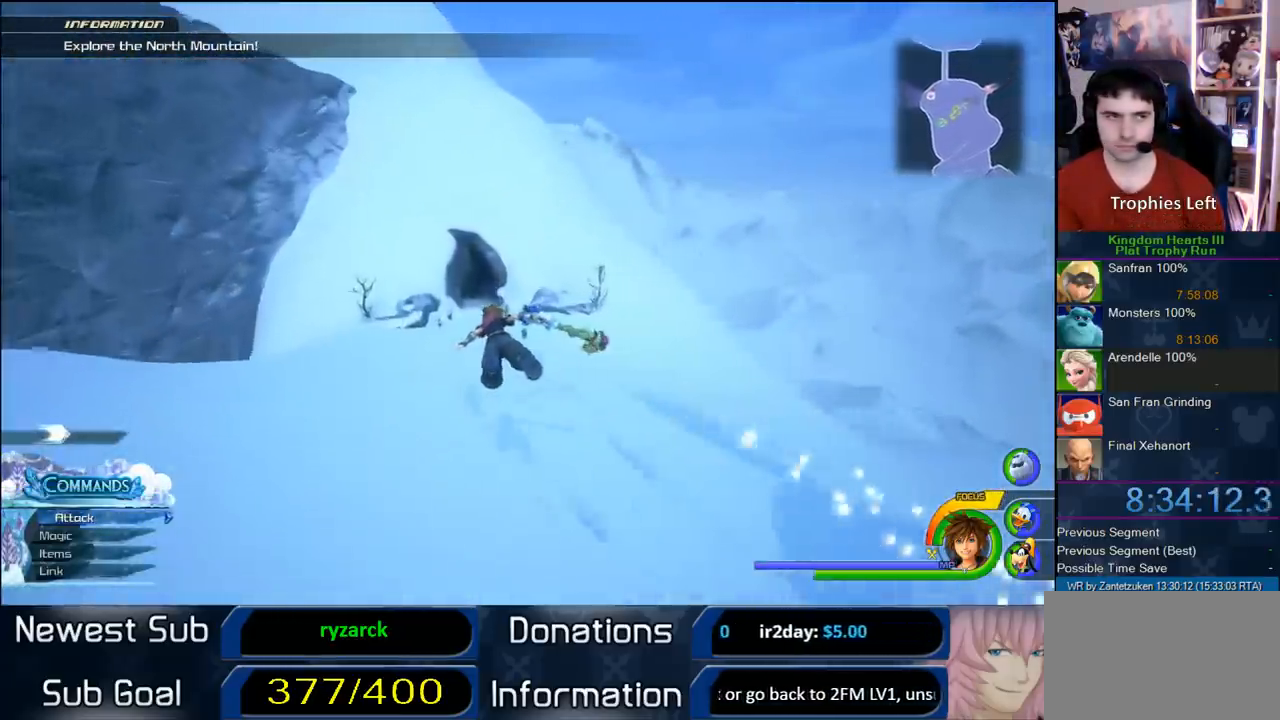
{"buttons": ["CROSS"], "left_stick": "up", "right_stick": "center", "events": []}
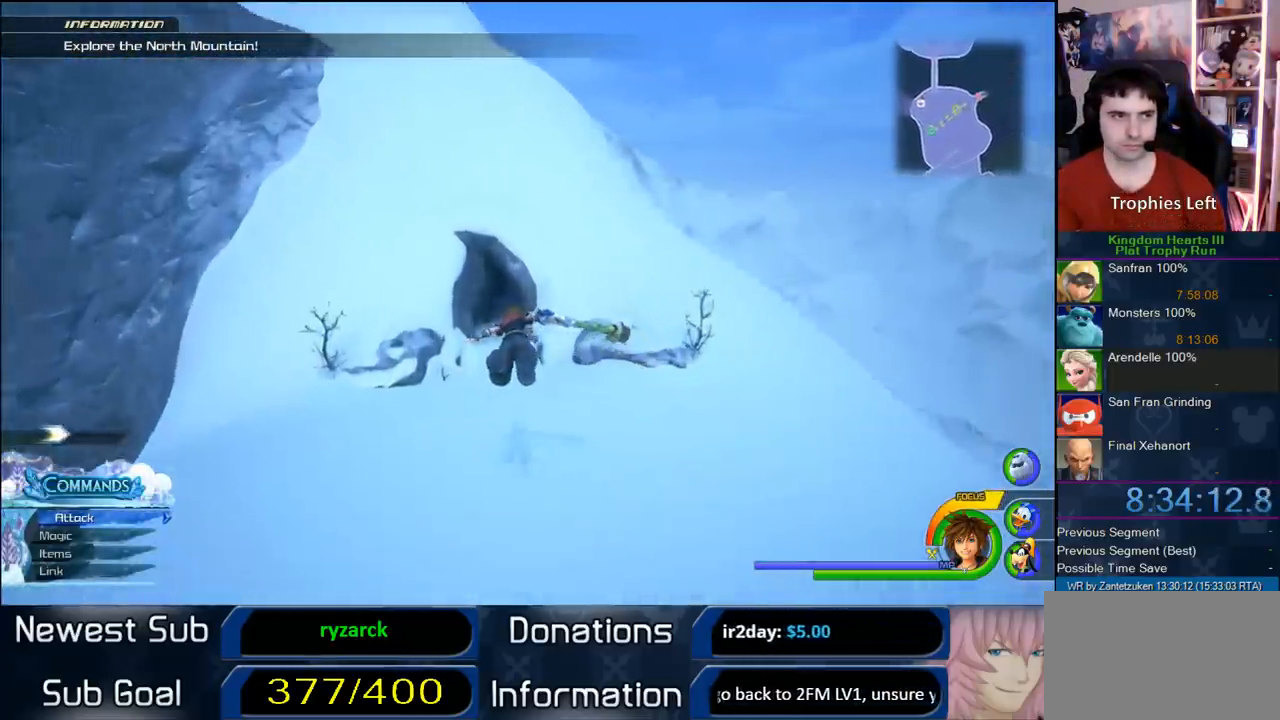
{"buttons": ["CROSS"], "left_stick": "up", "right_stick": "center", "events": []}
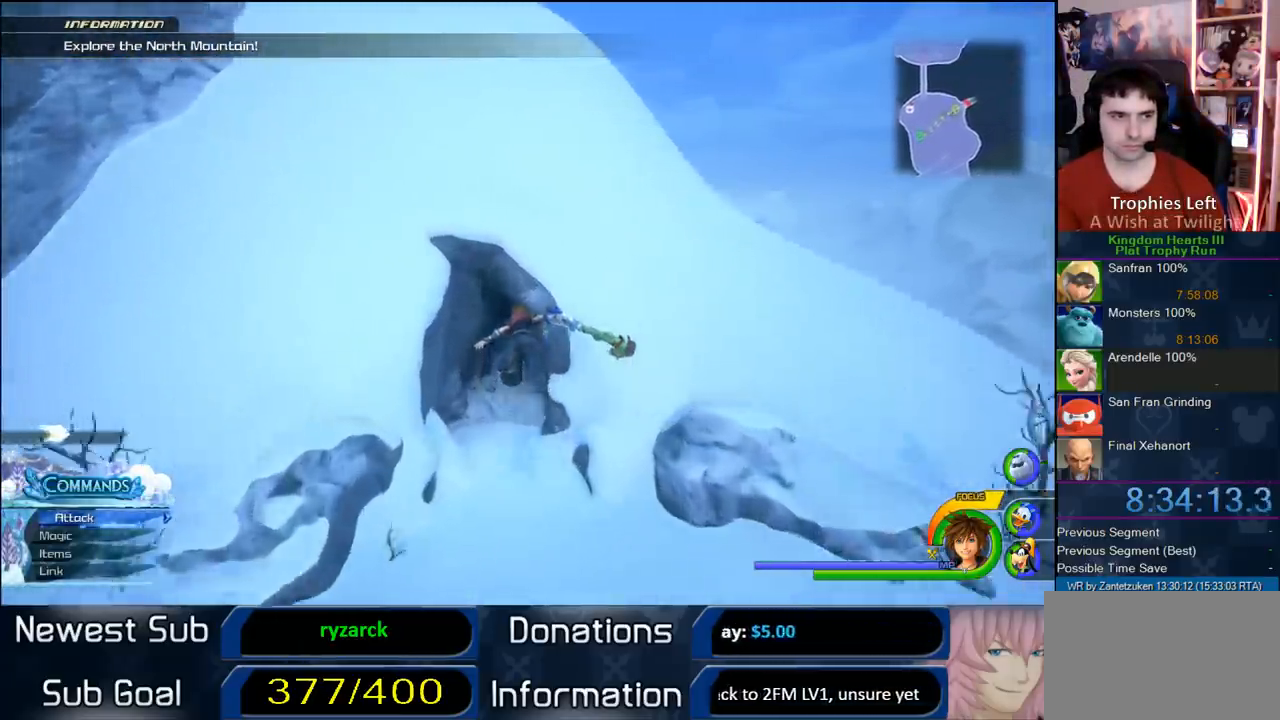
{"buttons": ["CROSS"], "left_stick": "up", "right_stick": "center", "events": []}
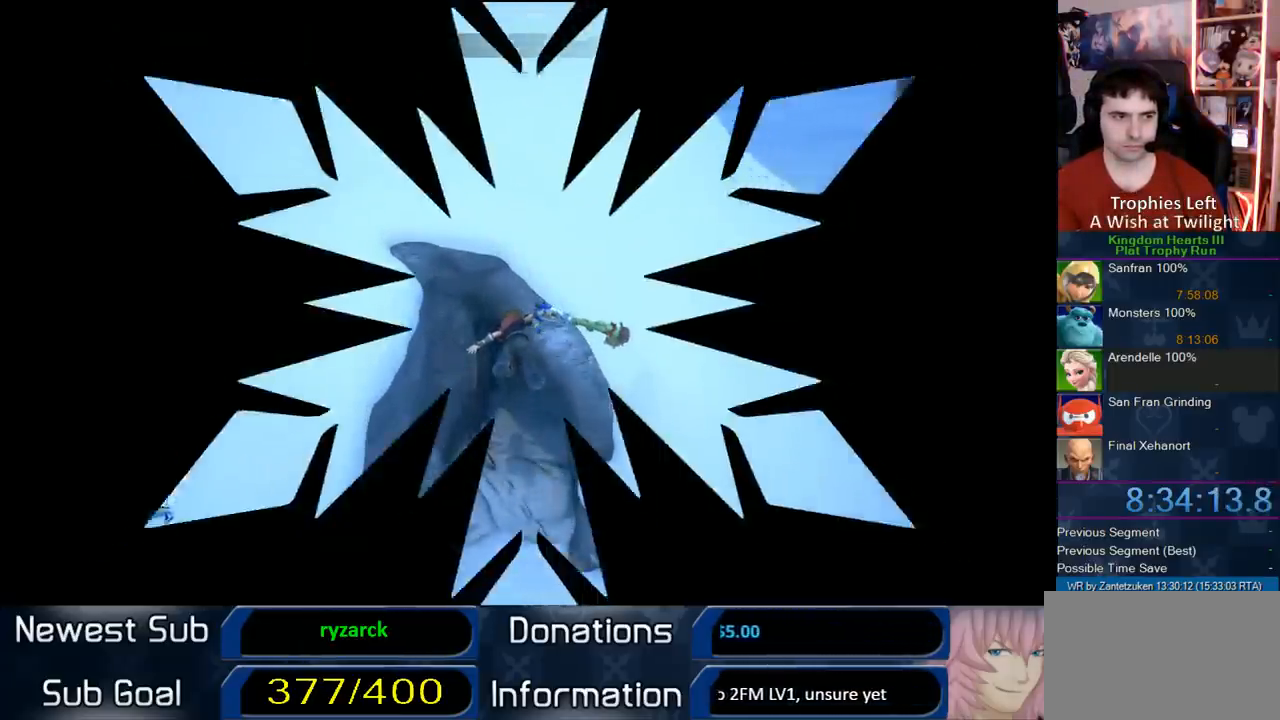
{"buttons": [], "left_stick": "center", "right_stick": "center", "events": [[150, "CROSS", "up"], [233, "left_stick", "center"]]}